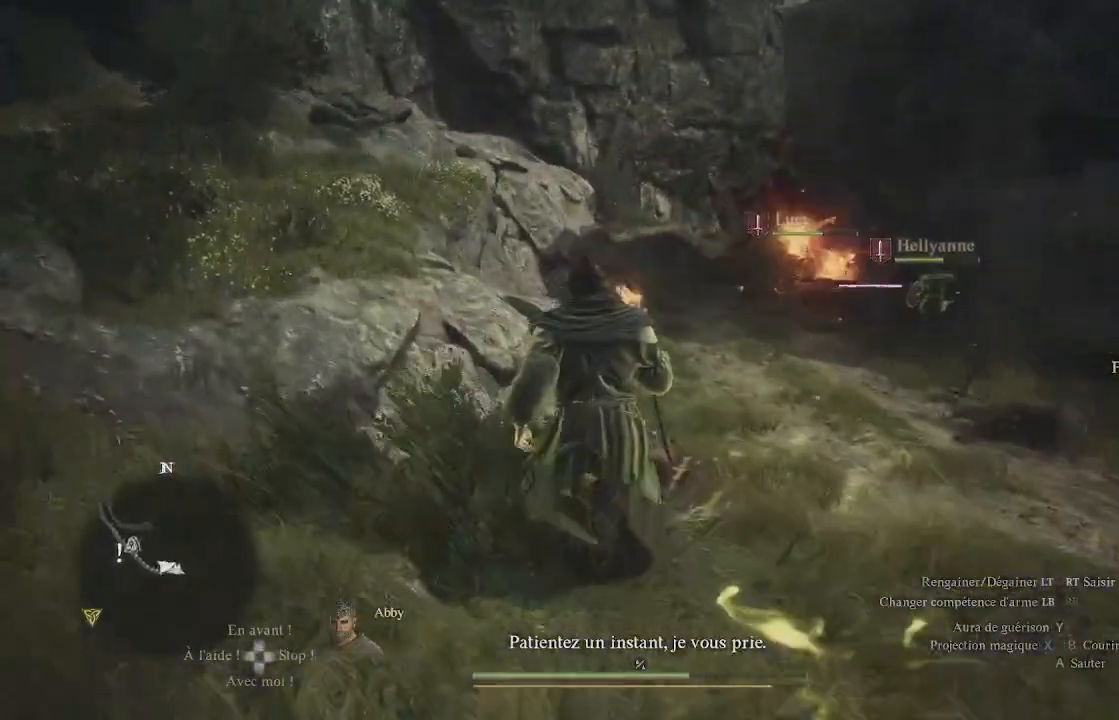
Gameplay with a controller (Xbox layout); each line is a JSON object with the inputs held at the frame after it. "events" lists button and stick changes between this image and that frame as [ms after this image, input, new state], when the widget could be followed in between.
{"buttons": ["X", "L1"], "left_stick": "up", "right_stick": "center", "events": [[150, "right_stick", "up-right"], [367, "right_stick", "center"], [417, "L1", "down"], [500, "X", "down"]]}
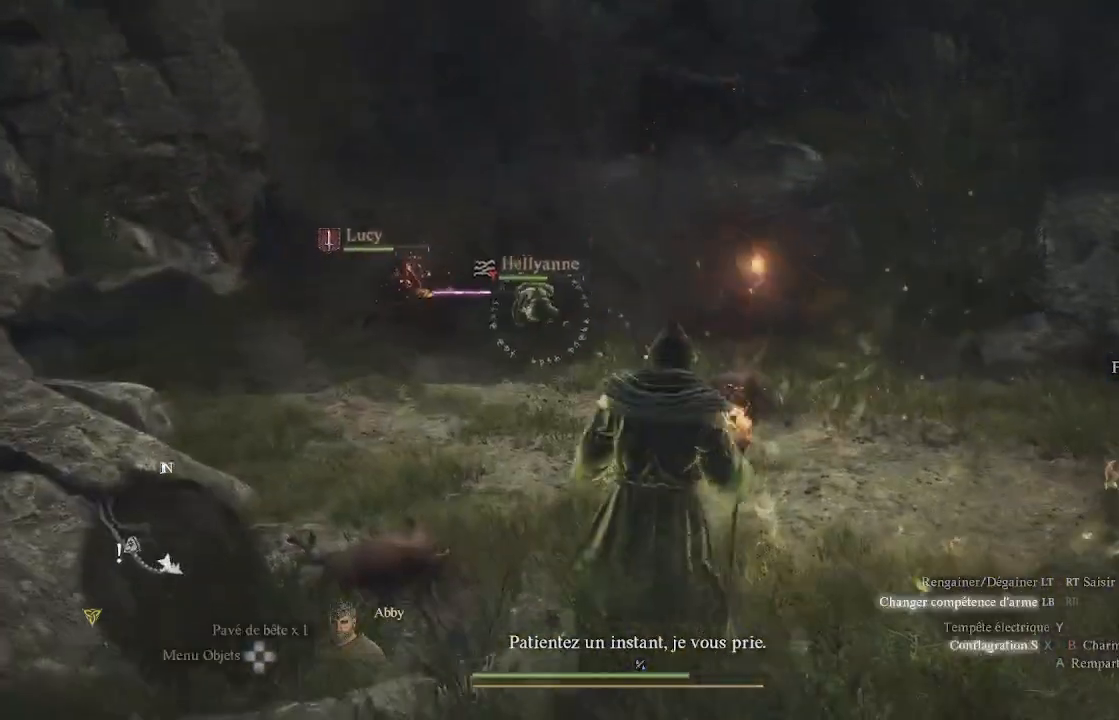
{"buttons": ["L1", "R1"], "left_stick": "up", "right_stick": "up", "events": [[33, "X", "up"], [117, "X", "down"], [217, "X", "up"], [417, "R1", "down"], [433, "right_stick", "up"]]}
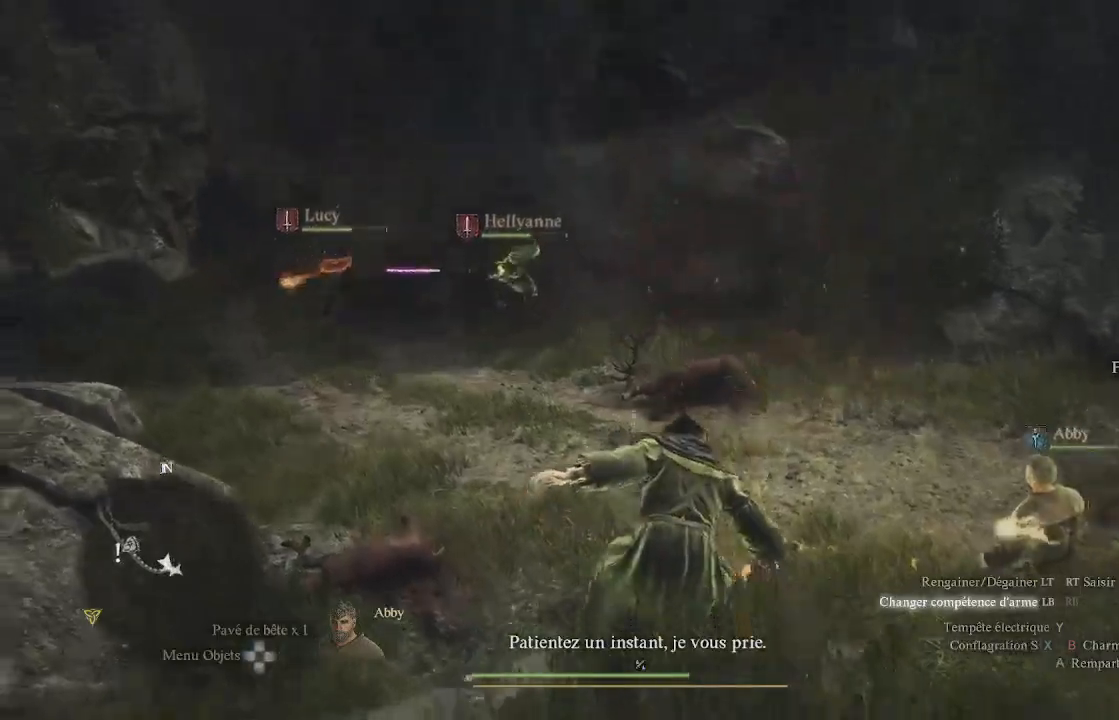
{"buttons": ["X", "L1", "R1"], "left_stick": "up", "right_stick": "center", "events": [[183, "right_stick", "center"], [483, "X", "down"]]}
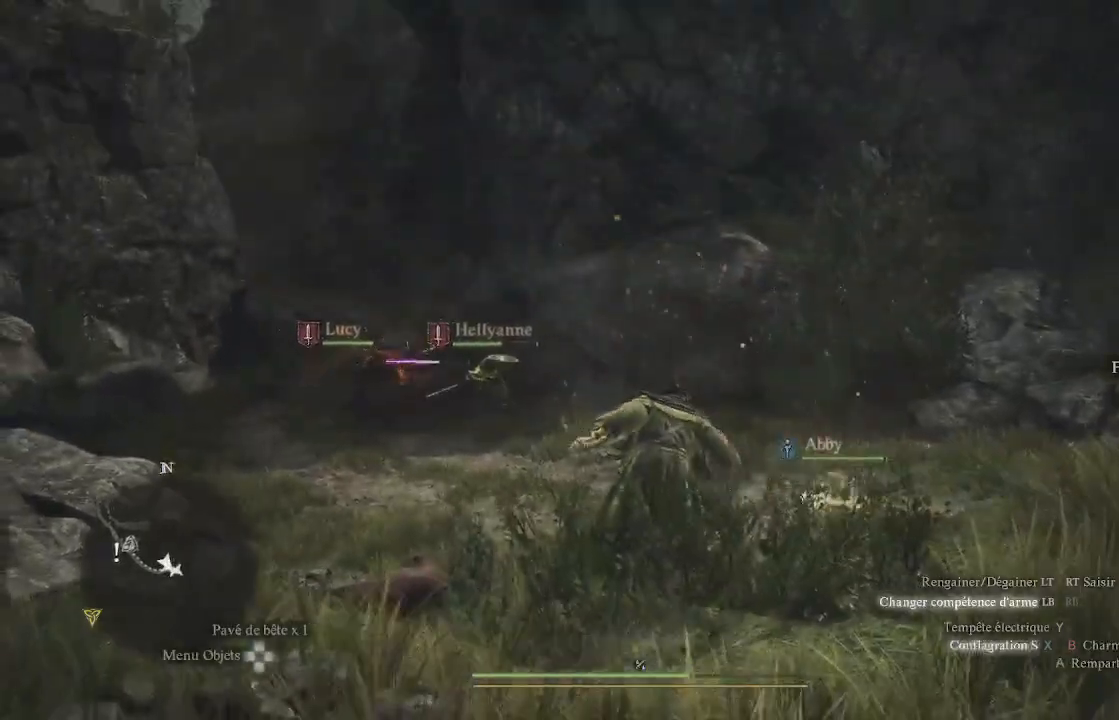
{"buttons": ["L1", "R1"], "left_stick": "up", "right_stick": "center", "events": [[67, "X", "up"], [150, "X", "down"], [217, "X", "up"]]}
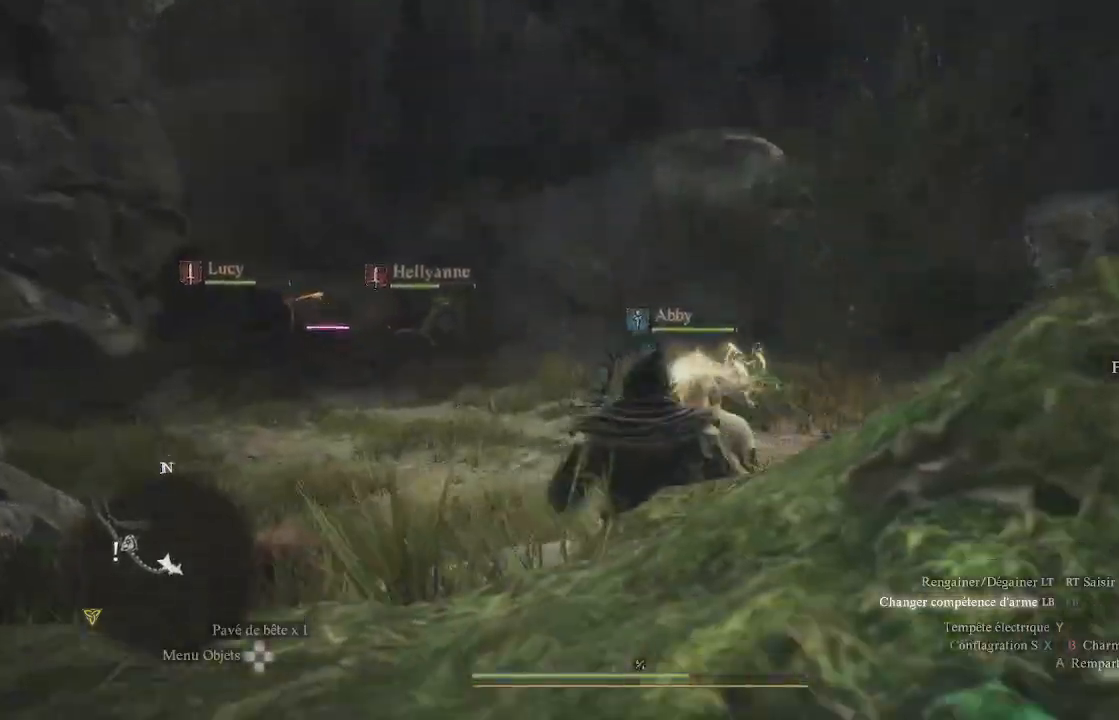
{"buttons": ["L1", "R1"], "left_stick": "up", "right_stick": "center", "events": [[50, "Y", "down"], [100, "Y", "up"], [200, "Y", "down"], [250, "Y", "up"], [333, "Y", "down"], [417, "Y", "up"]]}
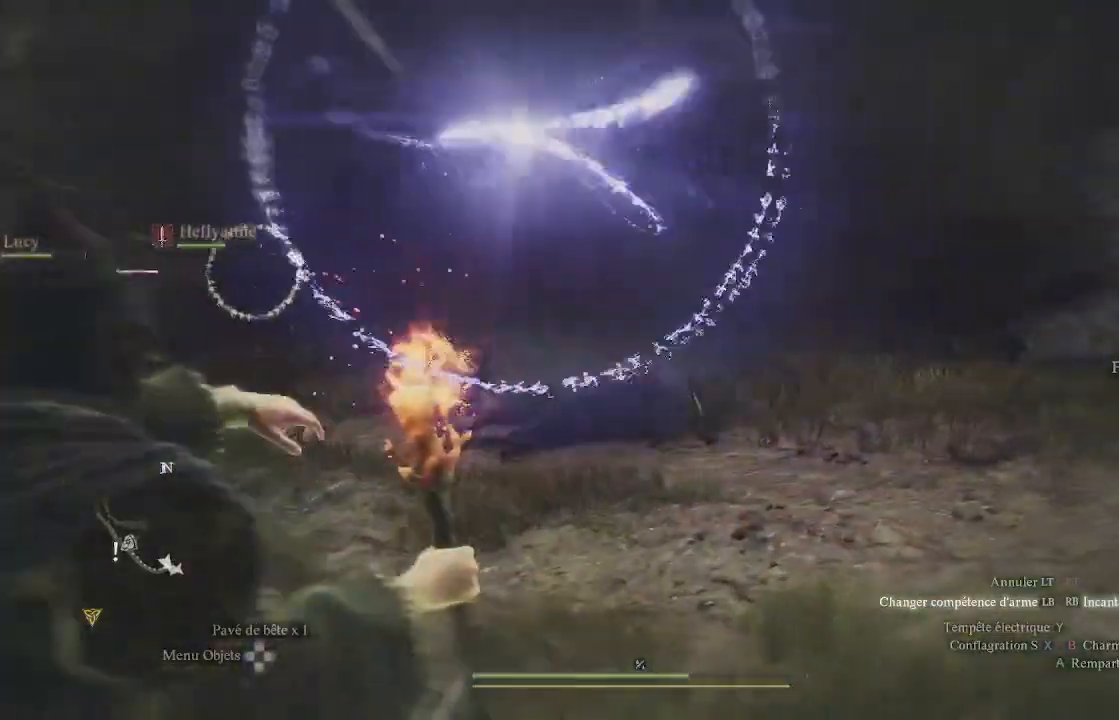
{"buttons": ["L1", "R1"], "left_stick": "up", "right_stick": "center", "events": [[100, "right_stick", "up-left"], [350, "right_stick", "up"], [450, "right_stick", "center"]]}
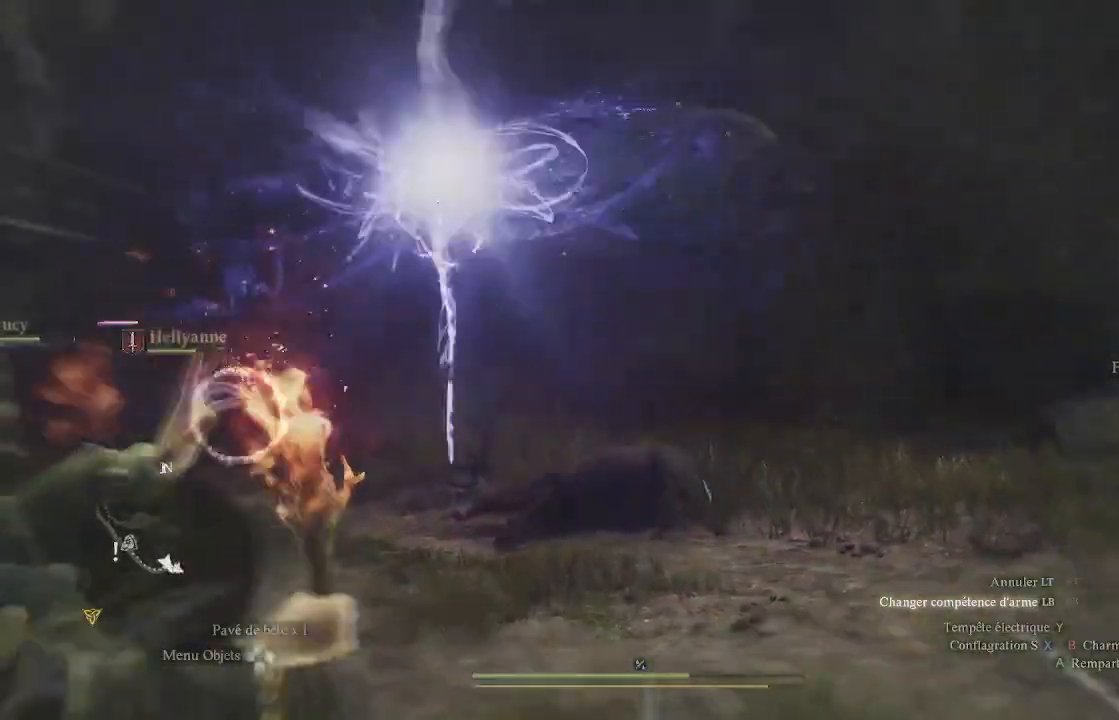
{"buttons": ["L1", "R1"], "left_stick": "up", "right_stick": "left", "events": [[117, "right_stick", "left"], [300, "right_stick", "center"], [467, "right_stick", "left"]]}
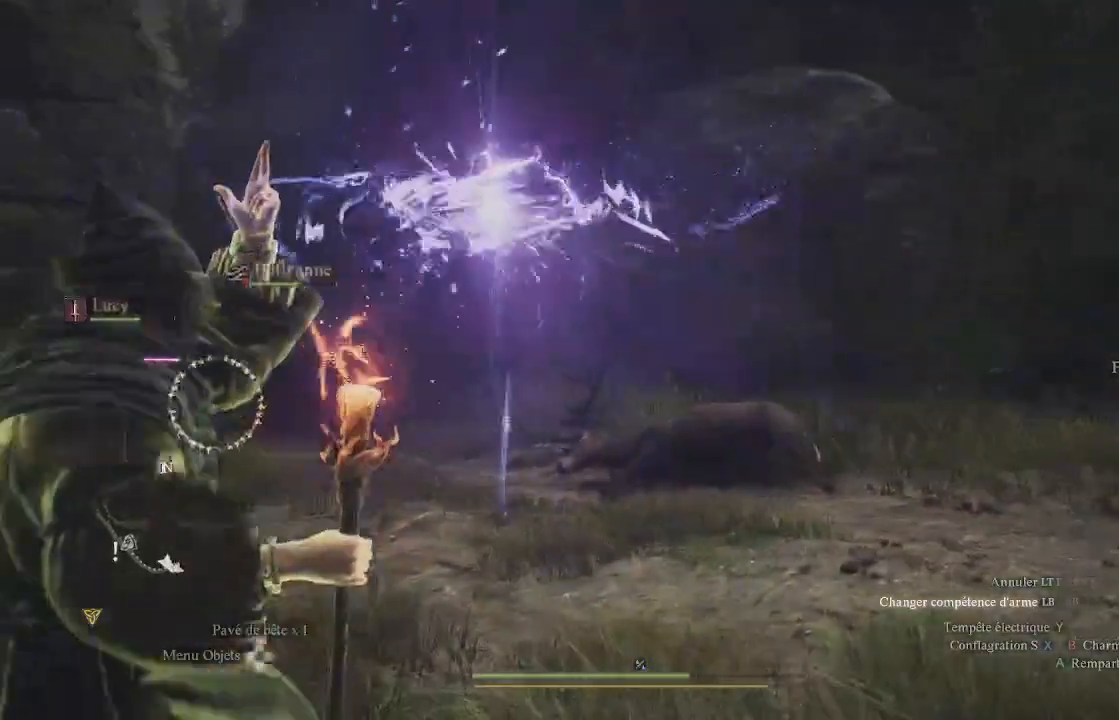
{"buttons": ["L1", "R1"], "left_stick": "up", "right_stick": "down-left", "events": [[267, "right_stick", "down-left"]]}
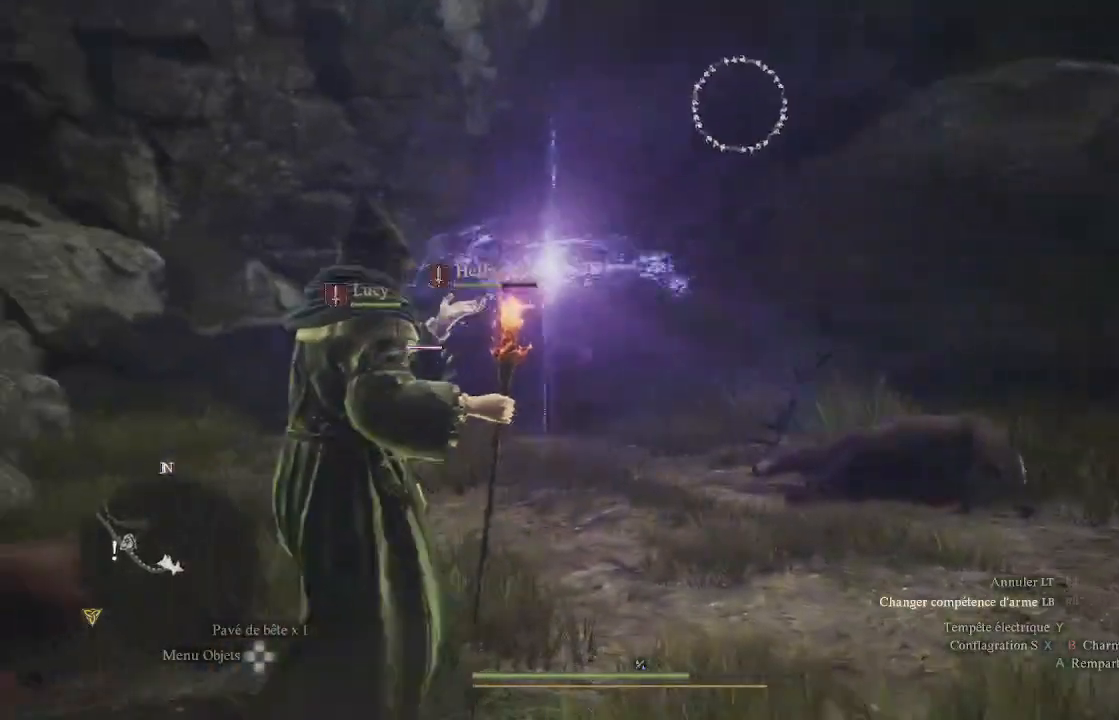
{"buttons": [], "left_stick": "up", "right_stick": "center", "events": [[50, "right_stick", "left"], [150, "R1", "up"], [183, "right_stick", "center"], [317, "L1", "up"]]}
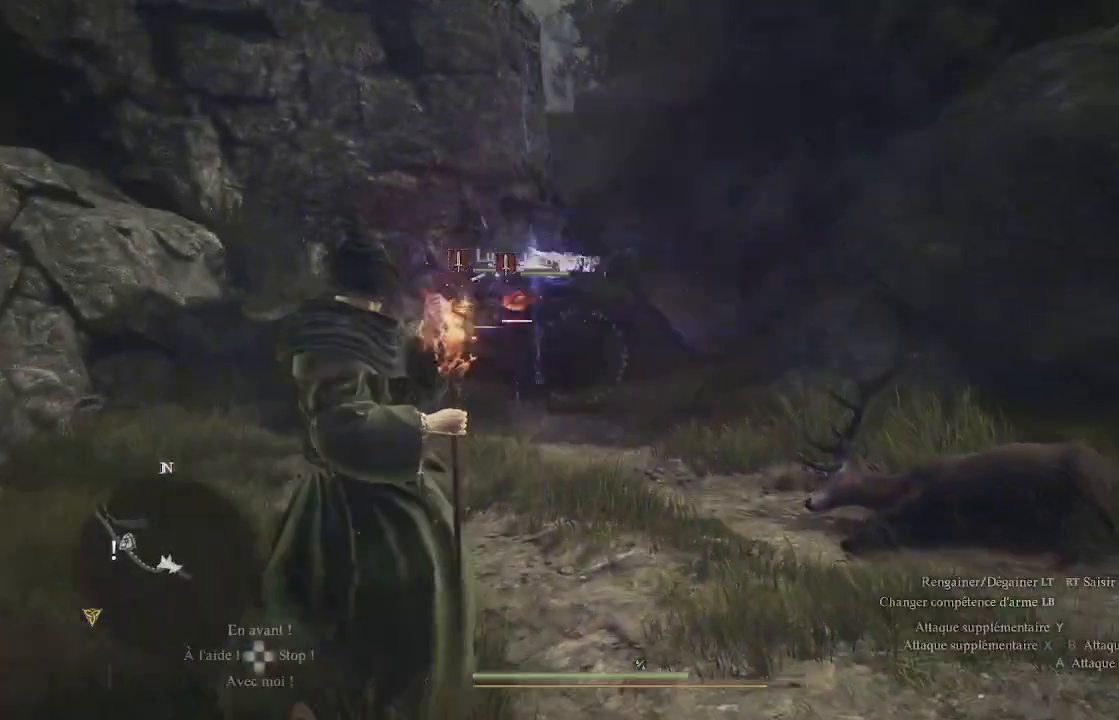
{"buttons": [], "left_stick": "center", "right_stick": "center", "events": [[17, "left_stick", "center"]]}
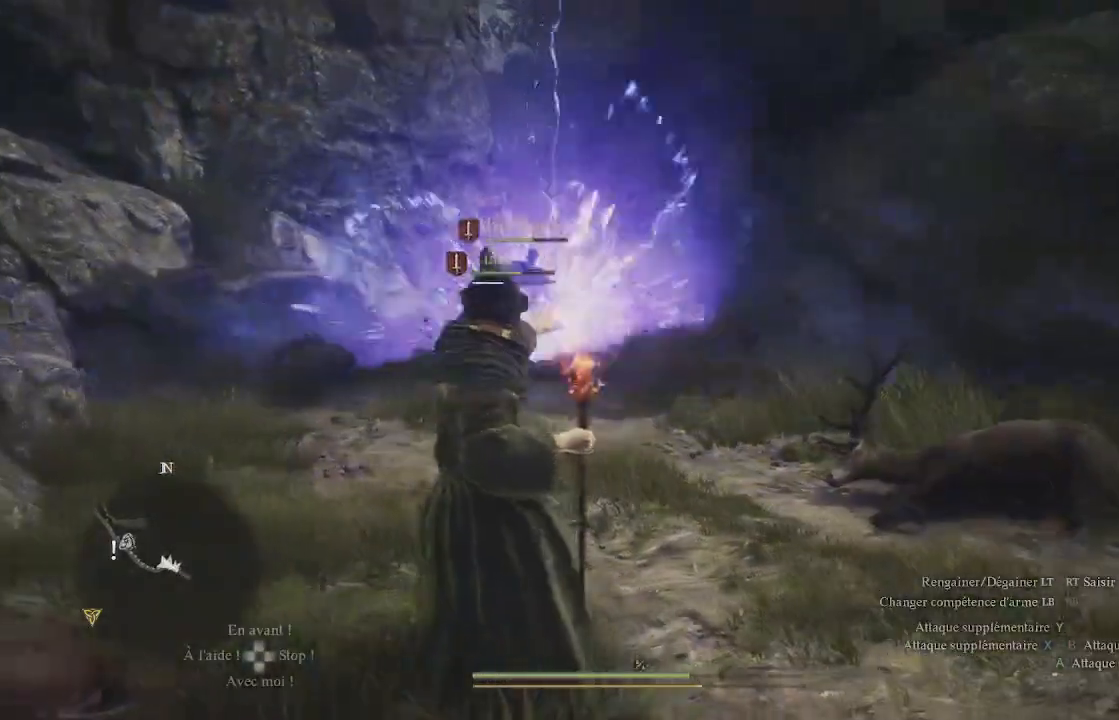
{"buttons": [], "left_stick": "center", "right_stick": "center", "events": [[117, "X", "down"], [267, "X", "up"], [317, "X", "down"], [383, "X", "up"]]}
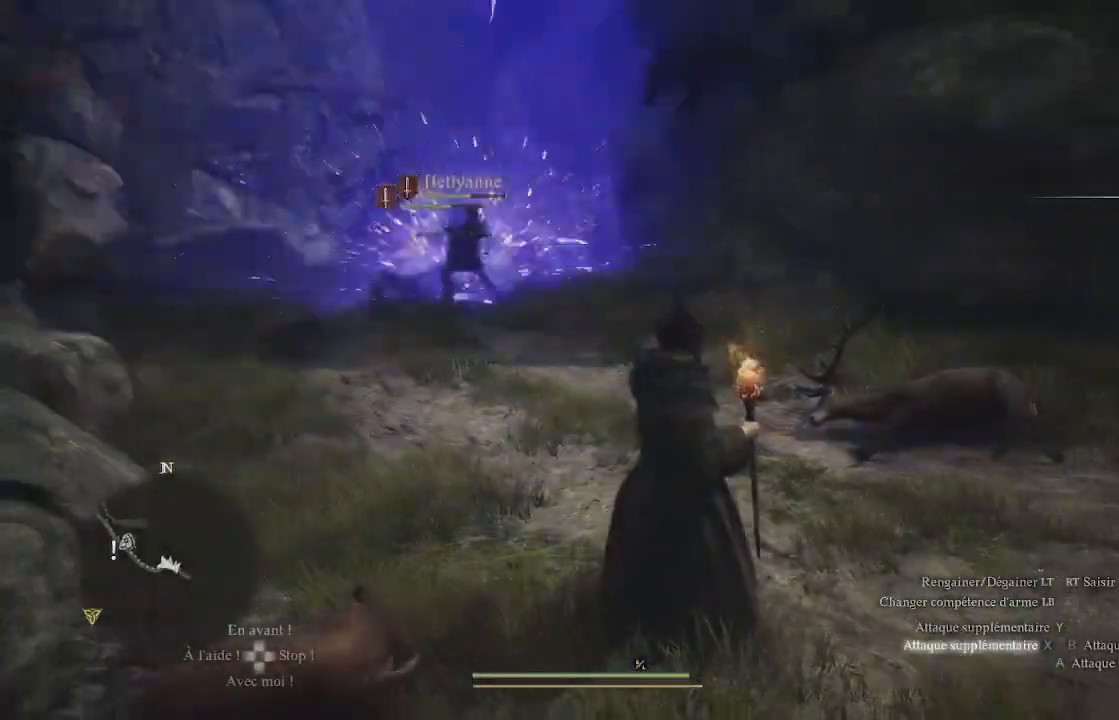
{"buttons": [], "left_stick": "center", "right_stick": "center", "events": [[17, "X", "down"], [67, "X", "up"], [150, "X", "down"], [267, "X", "up"], [333, "X", "down"], [400, "X", "up"]]}
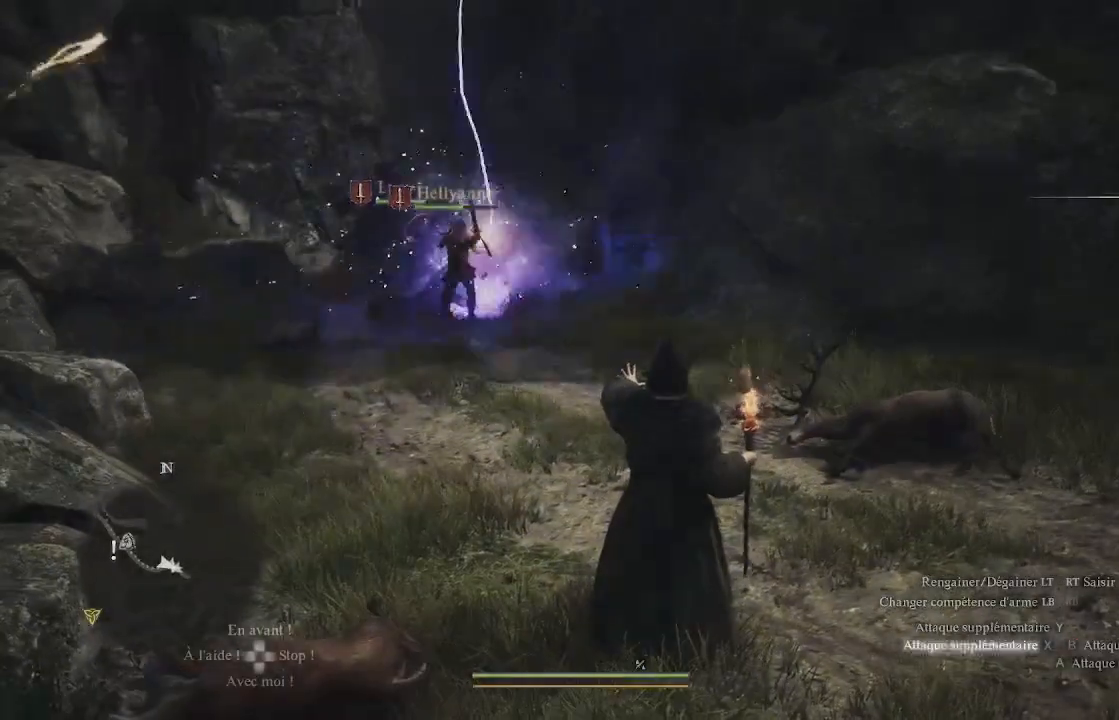
{"buttons": [], "left_stick": "right", "right_stick": "center", "events": [[17, "X", "down"], [83, "X", "up"], [150, "X", "down"], [250, "X", "up"], [333, "X", "down"], [400, "X", "up"], [433, "left_stick", "right"]]}
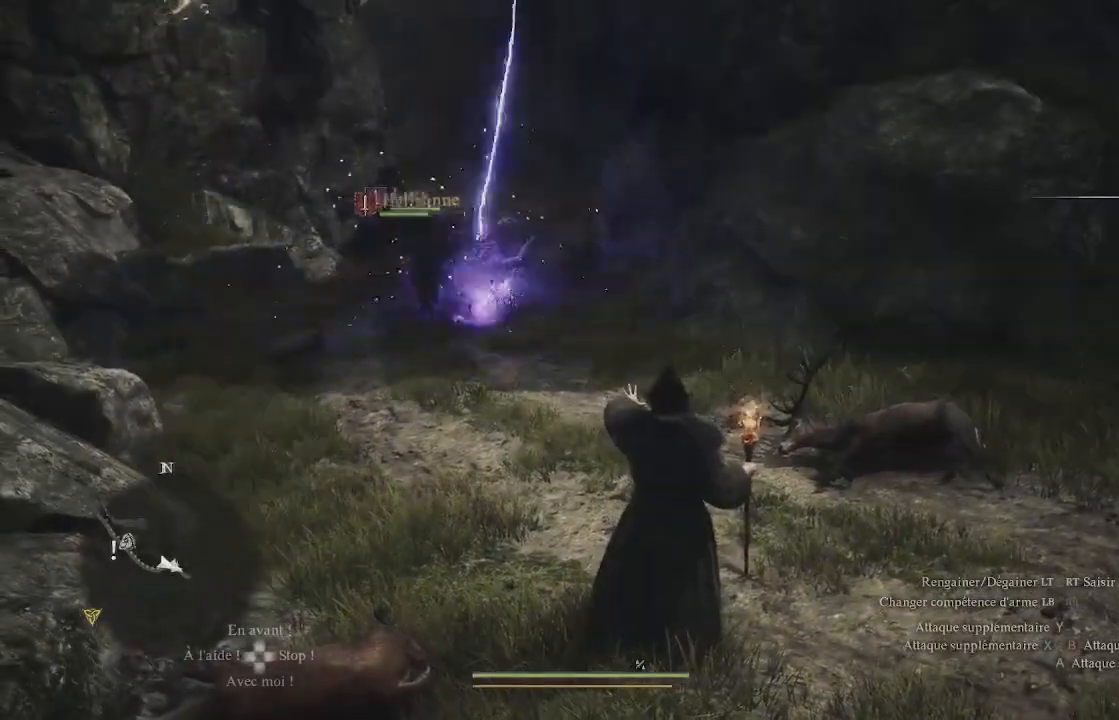
{"buttons": [], "left_stick": "center", "right_stick": "center", "events": [[50, "right_stick", "up-right"], [133, "left_stick", "up-right"], [267, "left_stick", "up"], [333, "right_stick", "center"], [450, "left_stick", "center"]]}
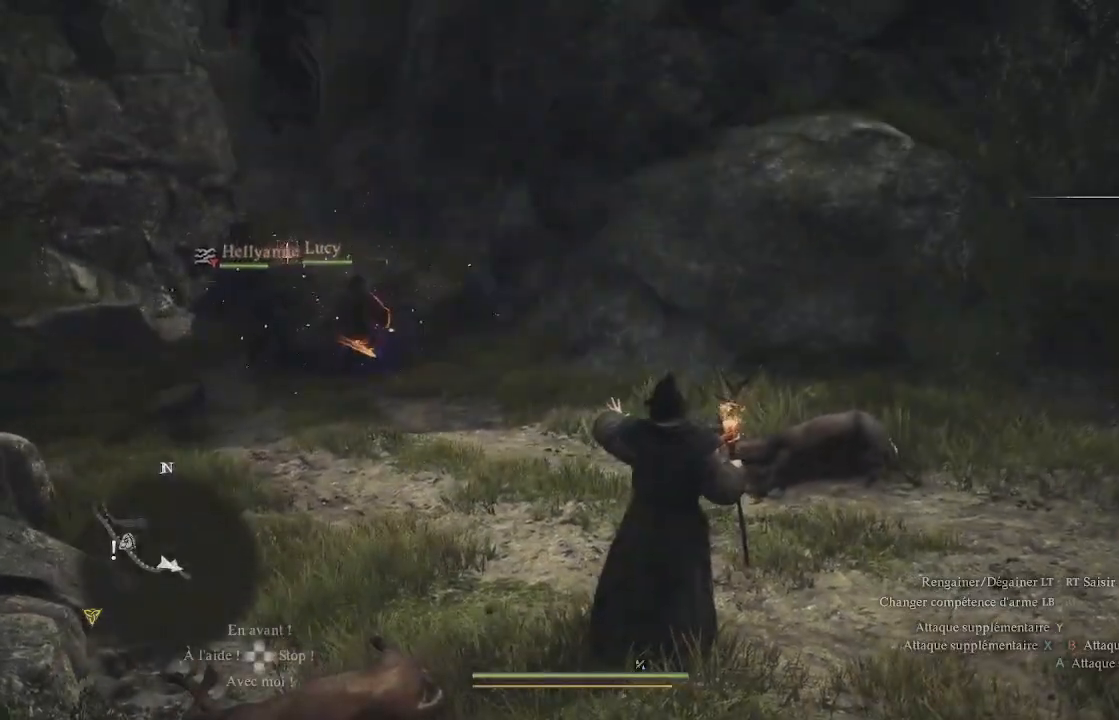
{"buttons": [], "left_stick": "up", "right_stick": "up", "events": [[367, "left_stick", "up"], [450, "right_stick", "up"]]}
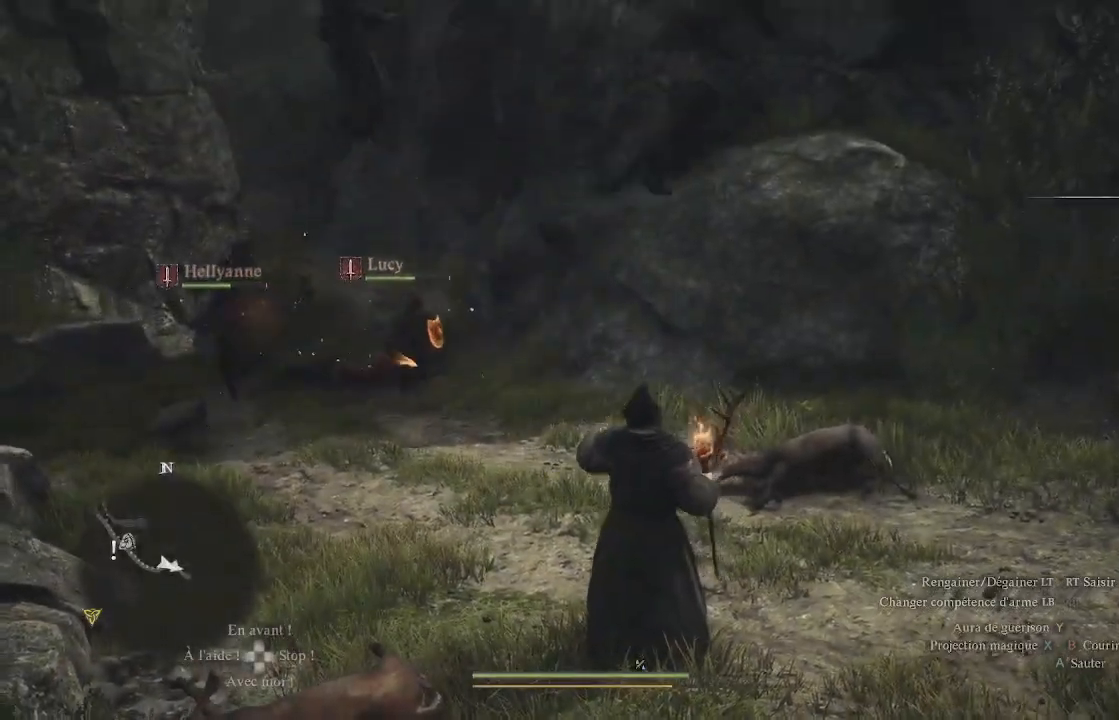
{"buttons": ["X"], "left_stick": "up", "right_stick": "center", "events": [[83, "right_stick", "center"], [133, "X", "down"], [233, "X", "up"], [300, "X", "down"], [417, "X", "up"], [483, "X", "down"]]}
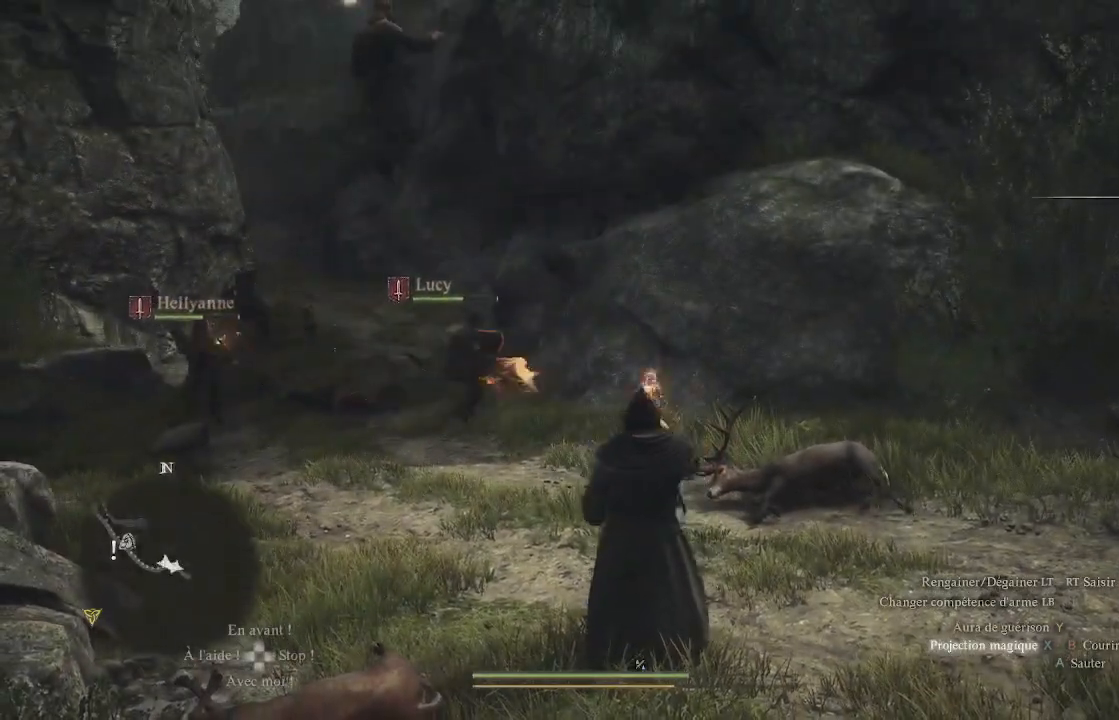
{"buttons": ["X"], "left_stick": "up-left", "right_stick": "center", "events": [[50, "X", "up"], [117, "left_stick", "up-left"], [133, "X", "down"], [233, "X", "up"], [350, "X", "down"], [417, "X", "up"], [500, "X", "down"]]}
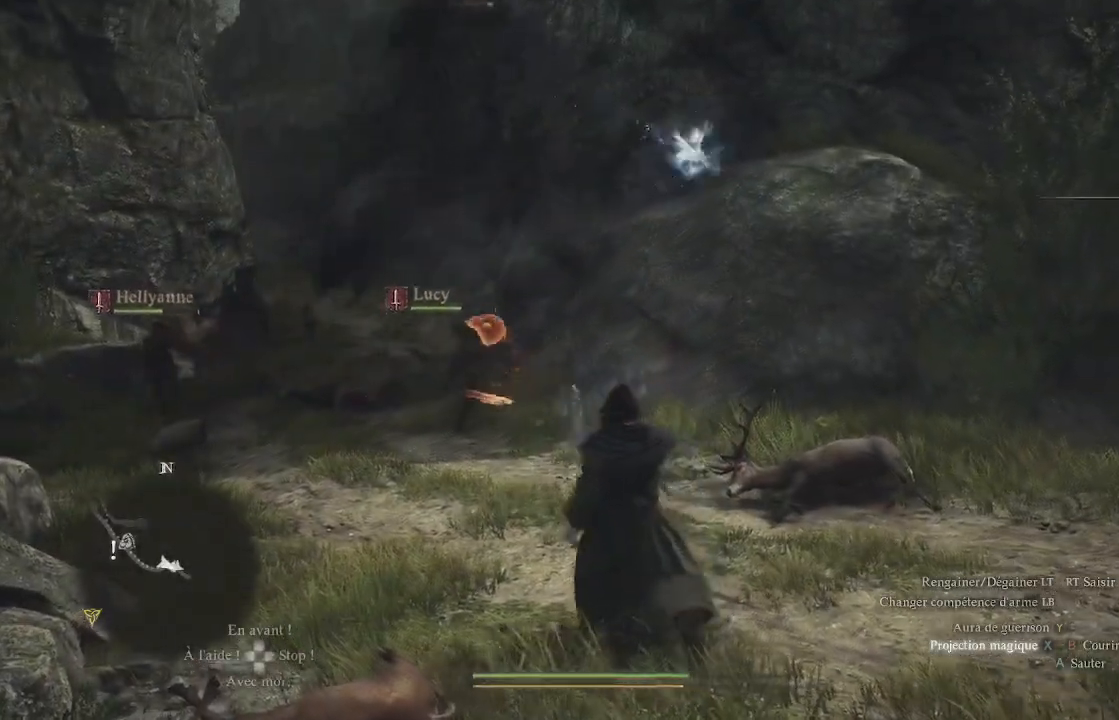
{"buttons": [], "left_stick": "up-left", "right_stick": "center", "events": [[100, "X", "up"], [150, "X", "down"], [250, "X", "up"], [350, "X", "down"], [383, "X", "up"]]}
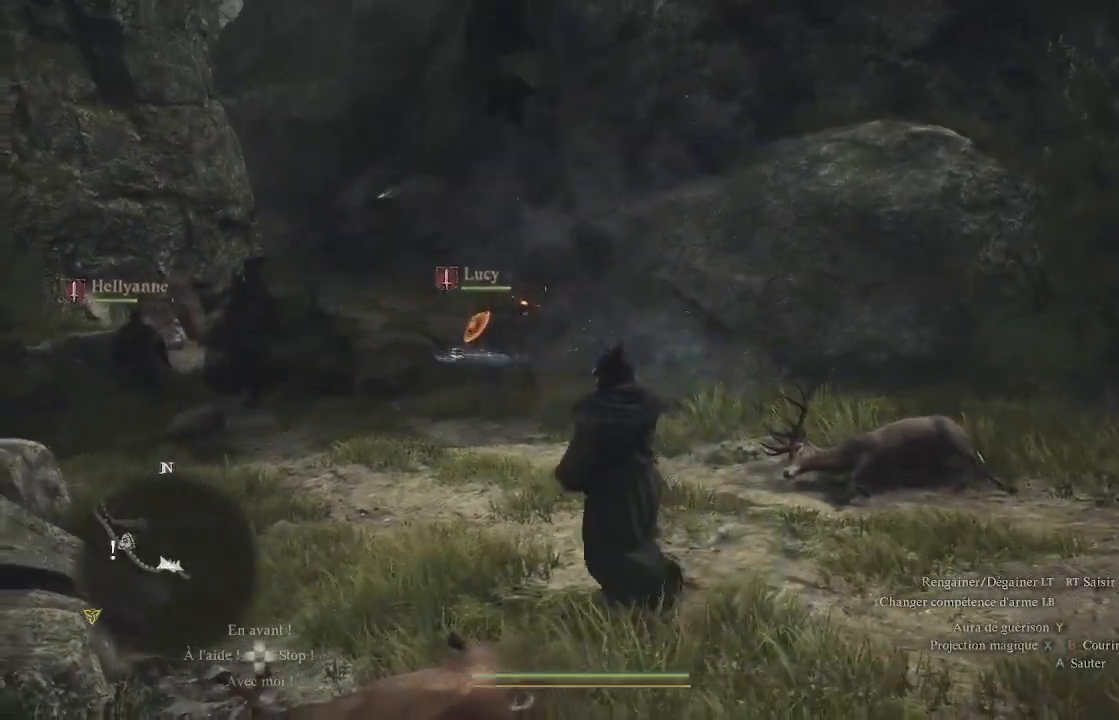
{"buttons": ["X"], "left_stick": "up-left", "right_stick": "center", "events": [[17, "right_stick", "down-left"], [233, "right_stick", "center"], [283, "X", "down"], [383, "X", "up"], [450, "X", "down"]]}
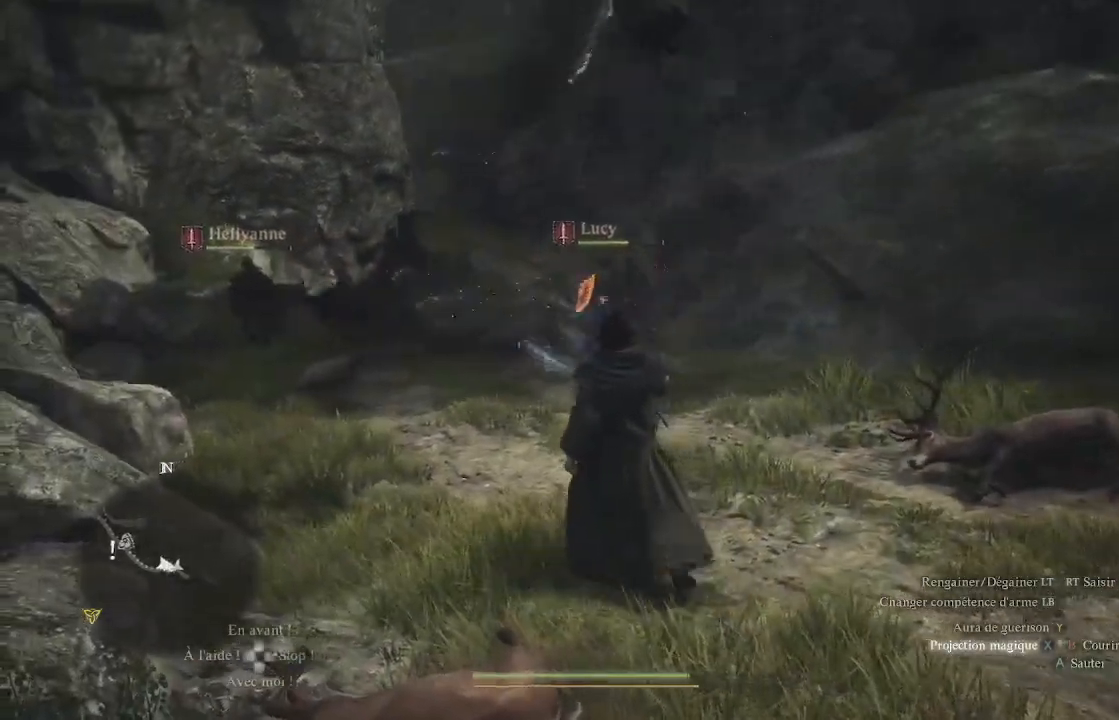
{"buttons": [], "left_stick": "up-left", "right_stick": "center", "events": [[17, "X", "up"], [117, "X", "down"], [217, "X", "up"], [283, "X", "down"], [333, "X", "up"], [433, "X", "down"], [467, "X", "up"]]}
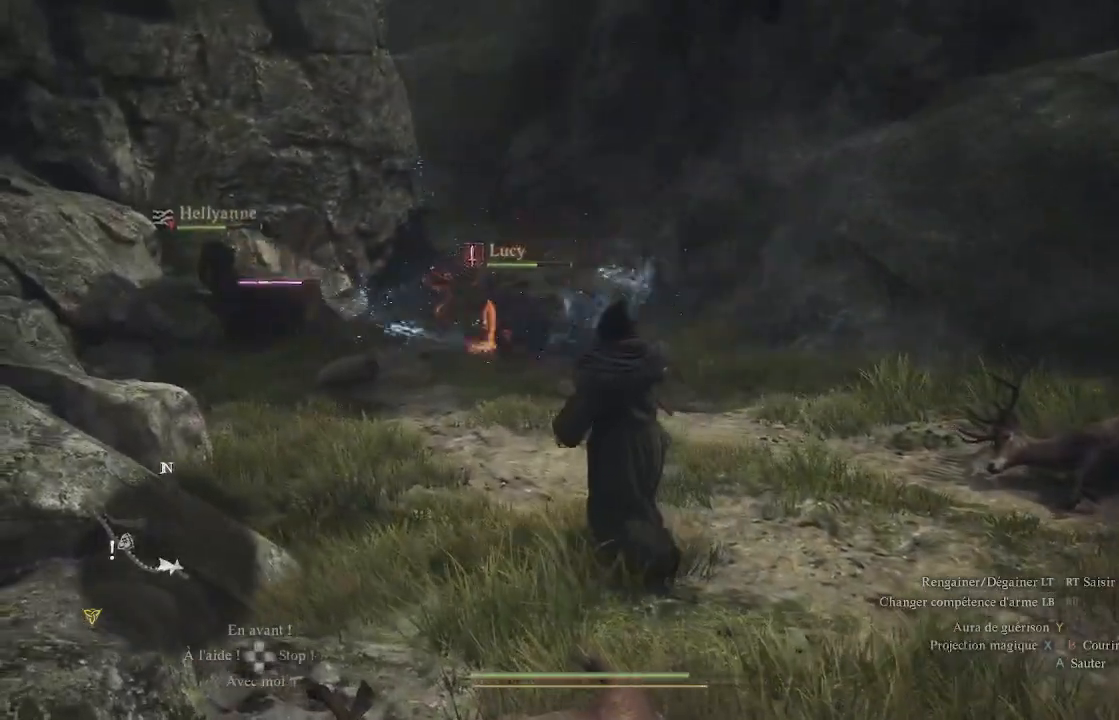
{"buttons": [], "left_stick": "up-left", "right_stick": "center", "events": [[50, "X", "down"], [150, "X", "up"], [250, "right_stick", "left"], [450, "right_stick", "center"]]}
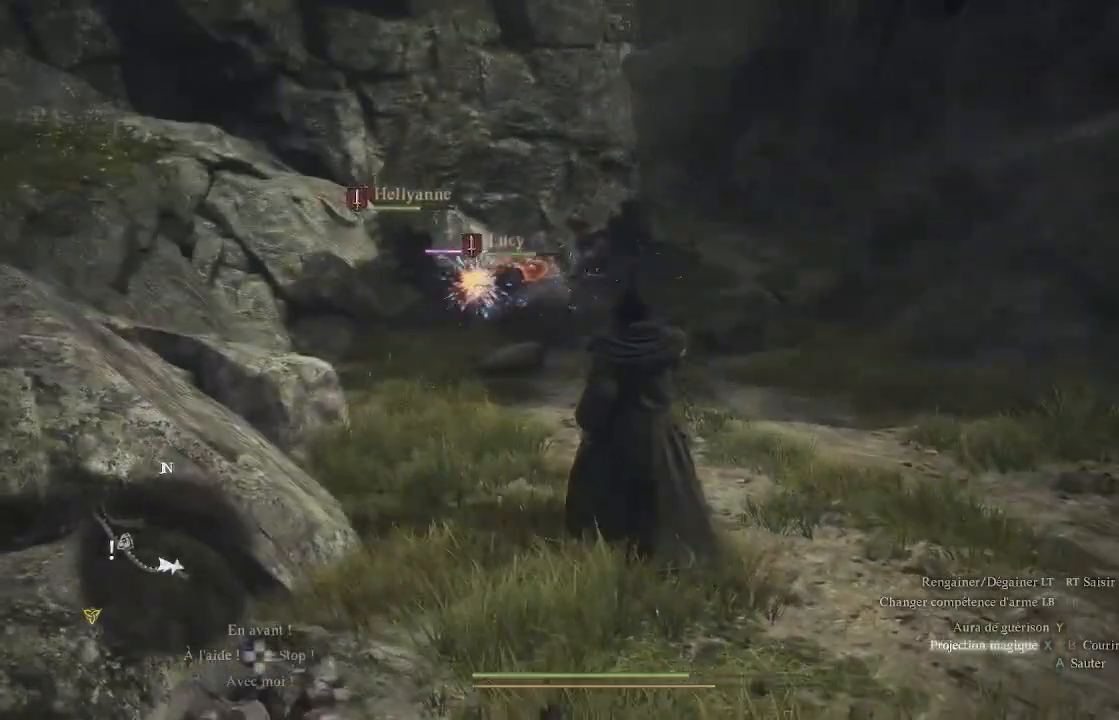
{"buttons": ["X"], "left_stick": "up-left", "right_stick": "center", "events": [[17, "X", "down"], [100, "X", "up"], [150, "X", "down"], [250, "X", "up"], [317, "X", "down"], [417, "X", "up"], [450, "X", "down"]]}
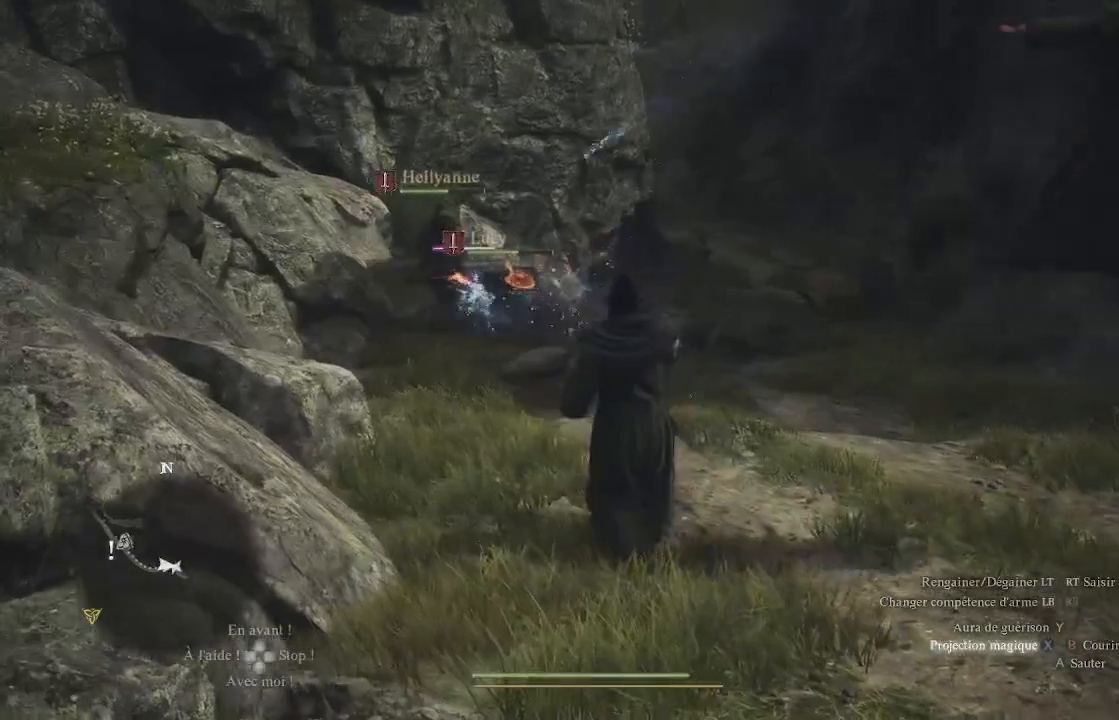
{"buttons": ["X"], "left_stick": "up-left", "right_stick": "center", "events": [[83, "X", "up"], [150, "X", "down"], [217, "X", "up"], [317, "X", "down"], [383, "X", "up"], [483, "X", "down"]]}
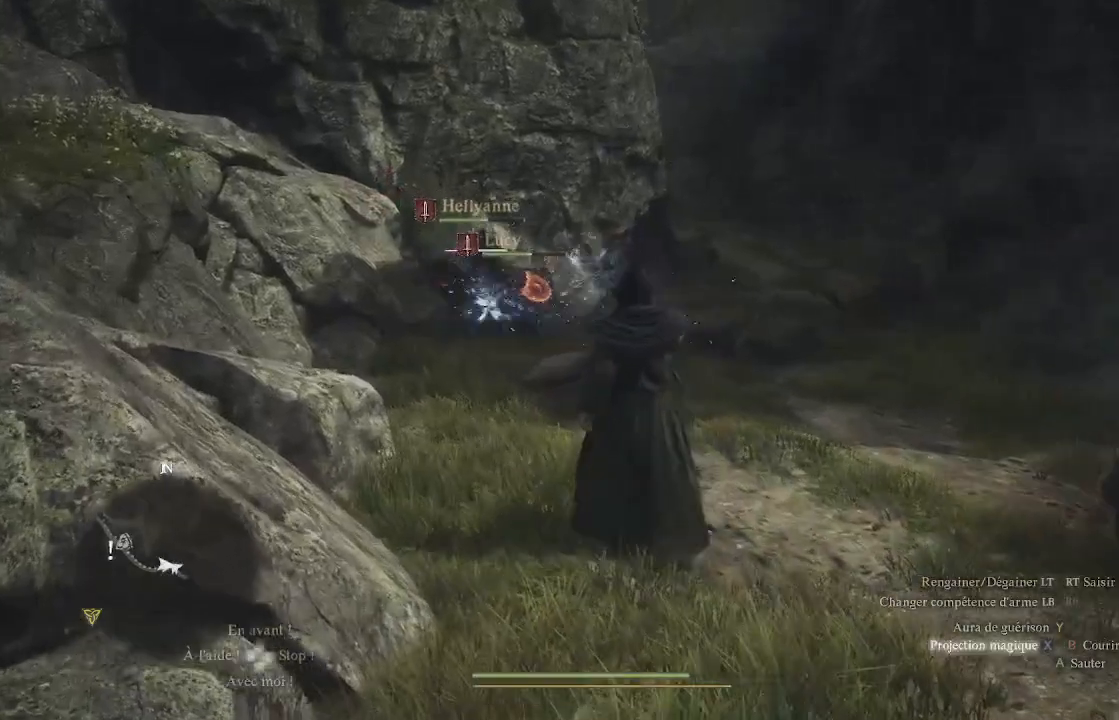
{"buttons": [], "left_stick": "center", "right_stick": "center", "events": [[50, "X", "up"], [83, "left_stick", "center"], [100, "X", "down"], [167, "X", "up"], [267, "X", "down"], [333, "X", "up"], [400, "X", "down"], [450, "X", "up"]]}
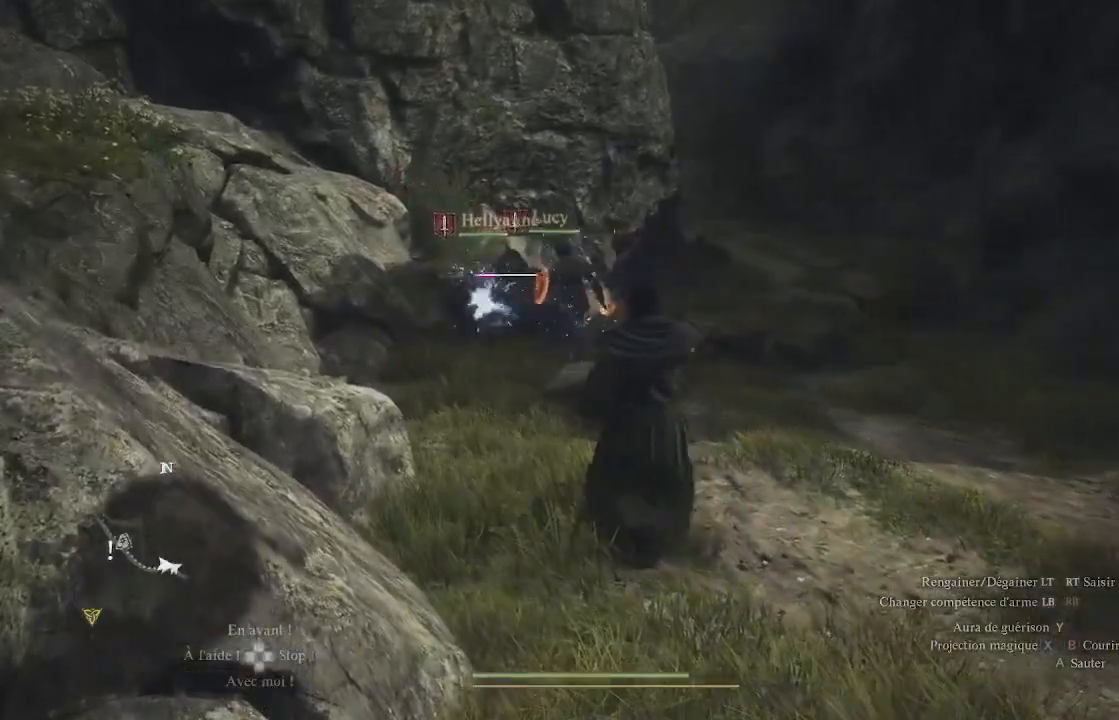
{"buttons": [], "left_stick": "center", "right_stick": "center", "events": [[17, "X", "down"], [117, "X", "up"], [150, "X", "down"], [250, "X", "up"]]}
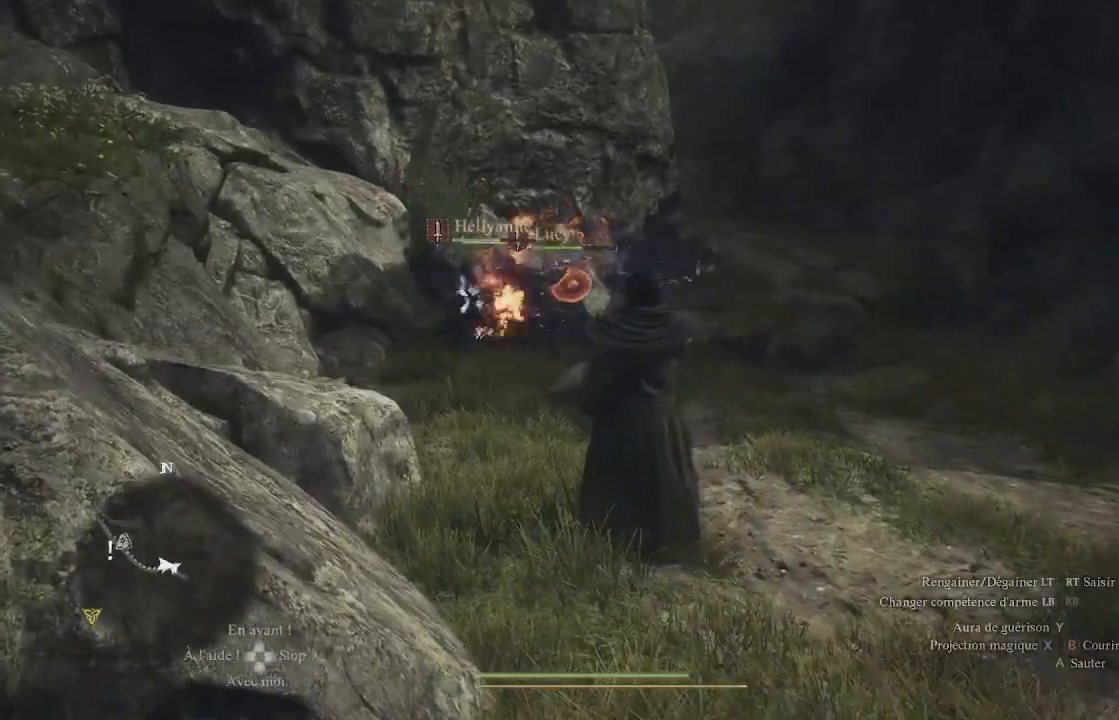
{"buttons": [], "left_stick": "up-right", "right_stick": "center", "events": [[17, "right_stick", "right"], [33, "left_stick", "right"], [117, "left_stick", "up-right"], [200, "right_stick", "center"], [250, "left_stick", "up"], [317, "X", "down"], [383, "X", "up"], [483, "left_stick", "up-right"]]}
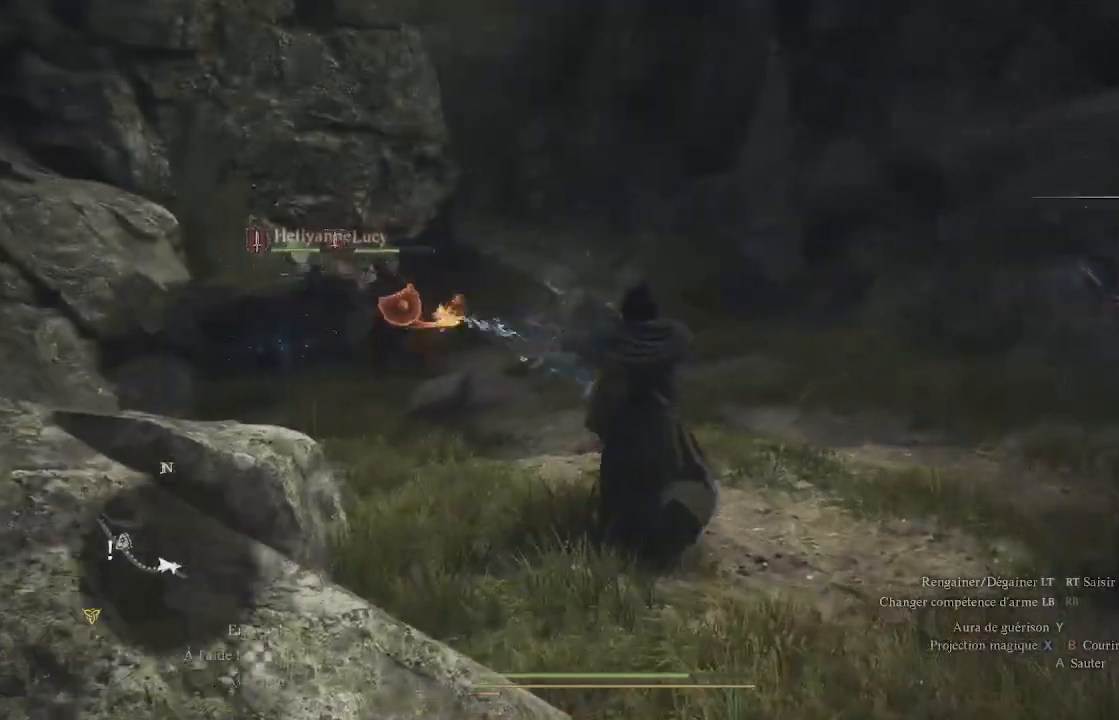
{"buttons": [], "left_stick": "up", "right_stick": "right", "events": [[100, "right_stick", "right"], [300, "left_stick", "up"], [350, "L3", "down"], [500, "L3", "up"]]}
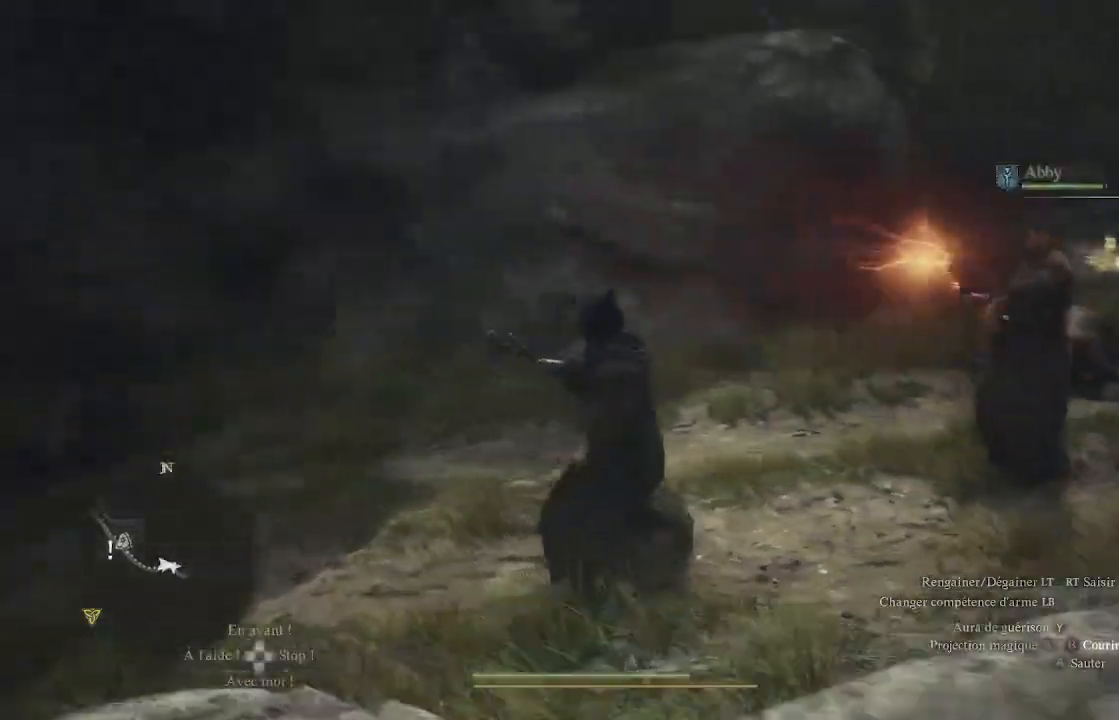
{"buttons": [], "left_stick": "up", "right_stick": "right", "events": [[133, "right_stick", "center"], [233, "right_stick", "right"]]}
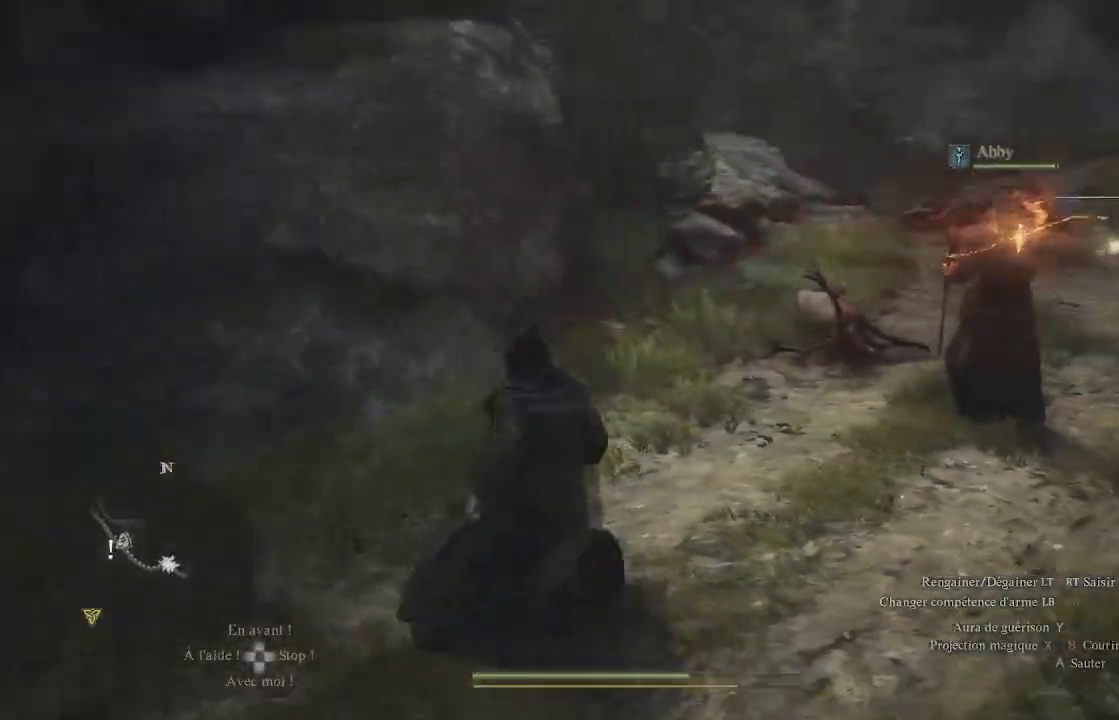
{"buttons": [], "left_stick": "up-right", "right_stick": "center", "events": [[67, "right_stick", "center"], [250, "left_stick", "up-right"]]}
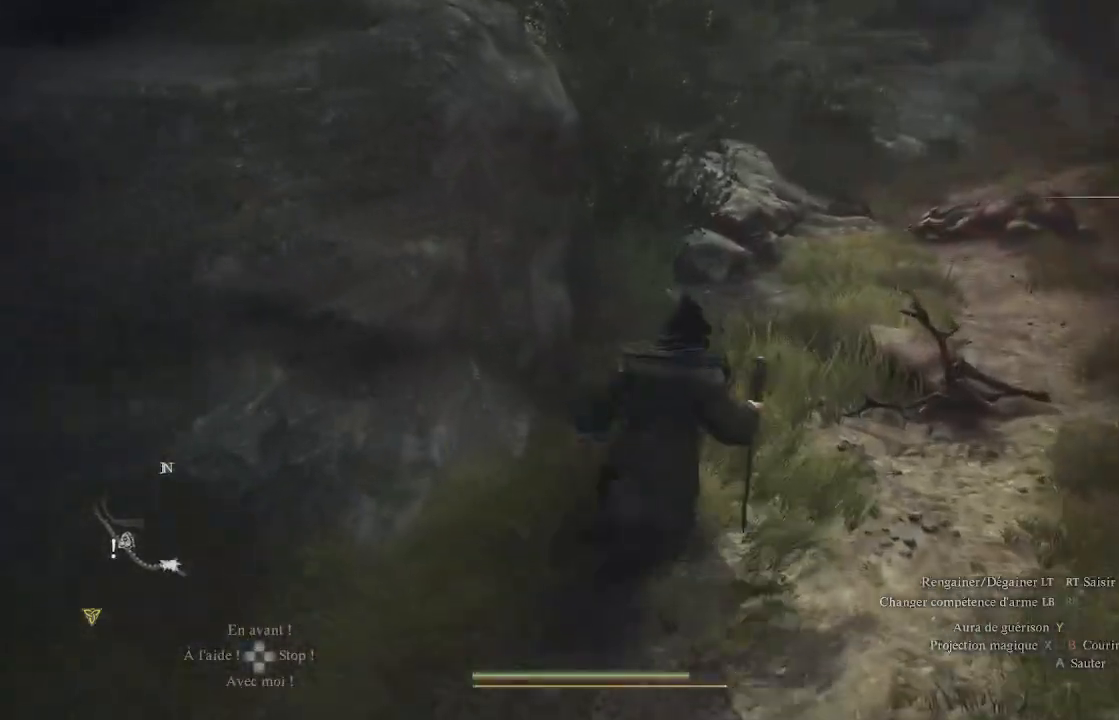
{"buttons": [], "left_stick": "up", "right_stick": "center", "events": [[133, "B", "down"], [183, "B", "up"], [267, "B", "down"], [317, "B", "up"], [433, "left_stick", "up"]]}